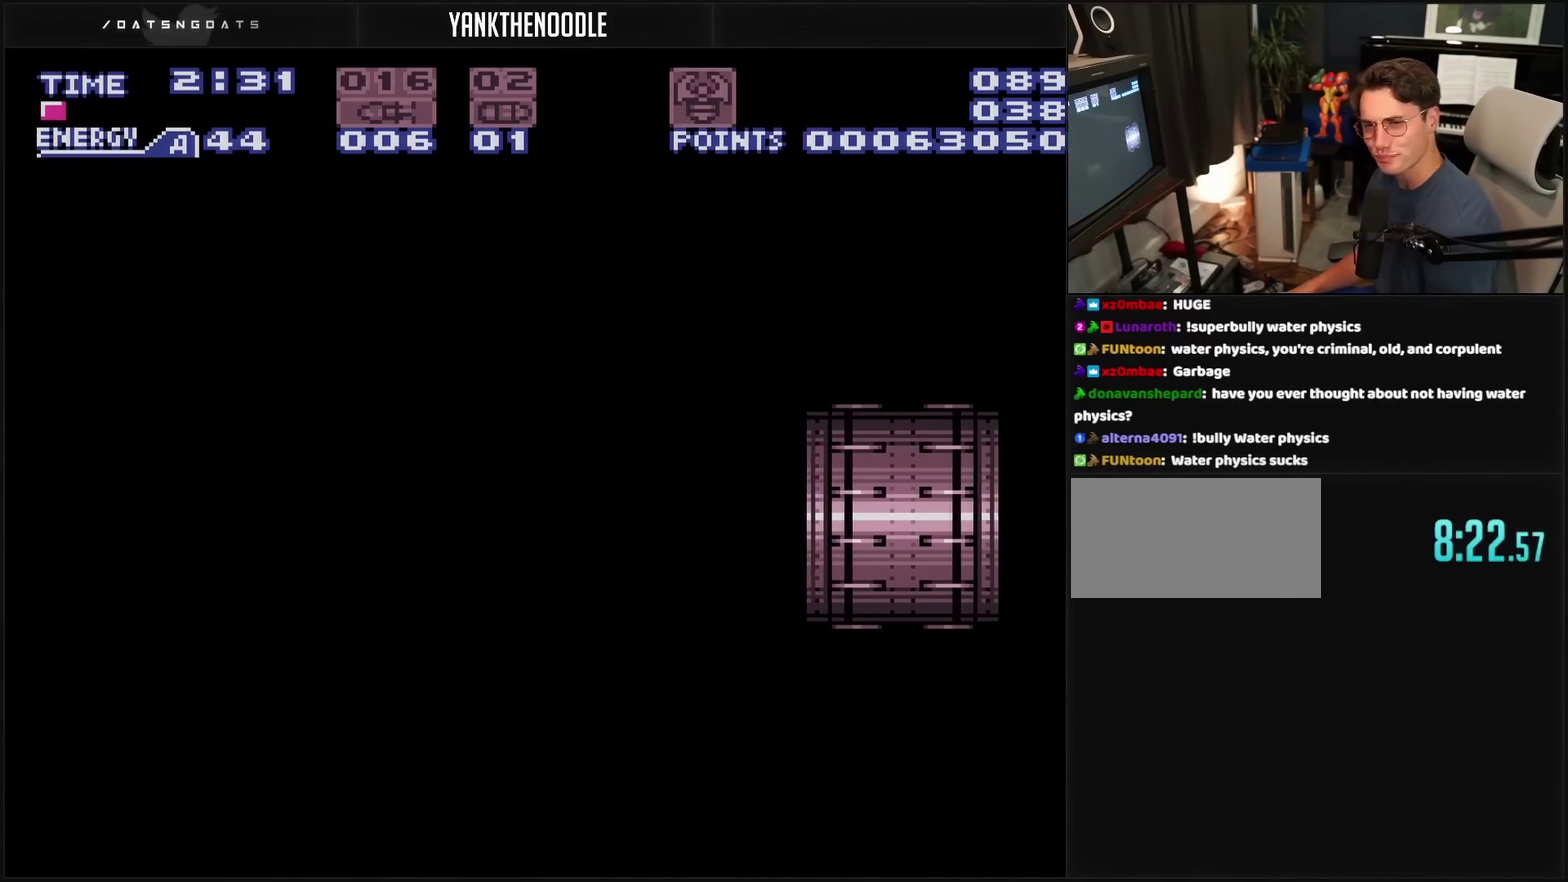
Gameplay with a controller (PlayStation layout); each line is a JSON object with the inputs held at the frame after it. "events" lists button and stick changes between this image and that frame as [ms after this image, input, new state], when the widget could be followed in between. Not read: L2 L3 R2 R3.
{"buttons": [], "events": []}
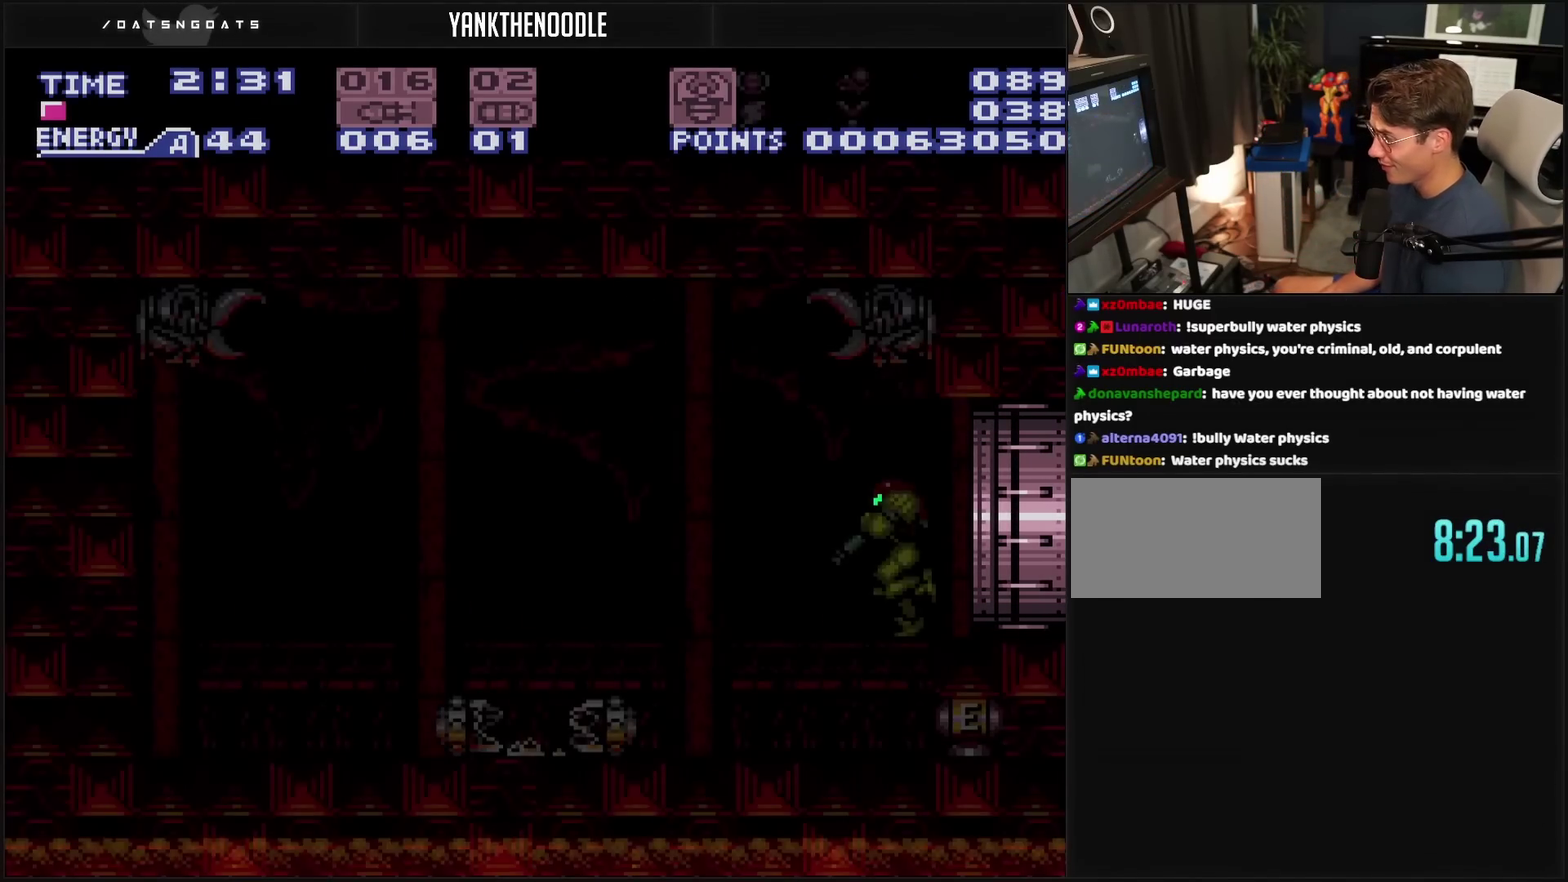
{"buttons": ["CROSS", "DPAD_RIGHT"], "events": [[50, "CROSS", "down"], [183, "R1", "down"], [450, "R1", "up"], [483, "DPAD_RIGHT", "down"]]}
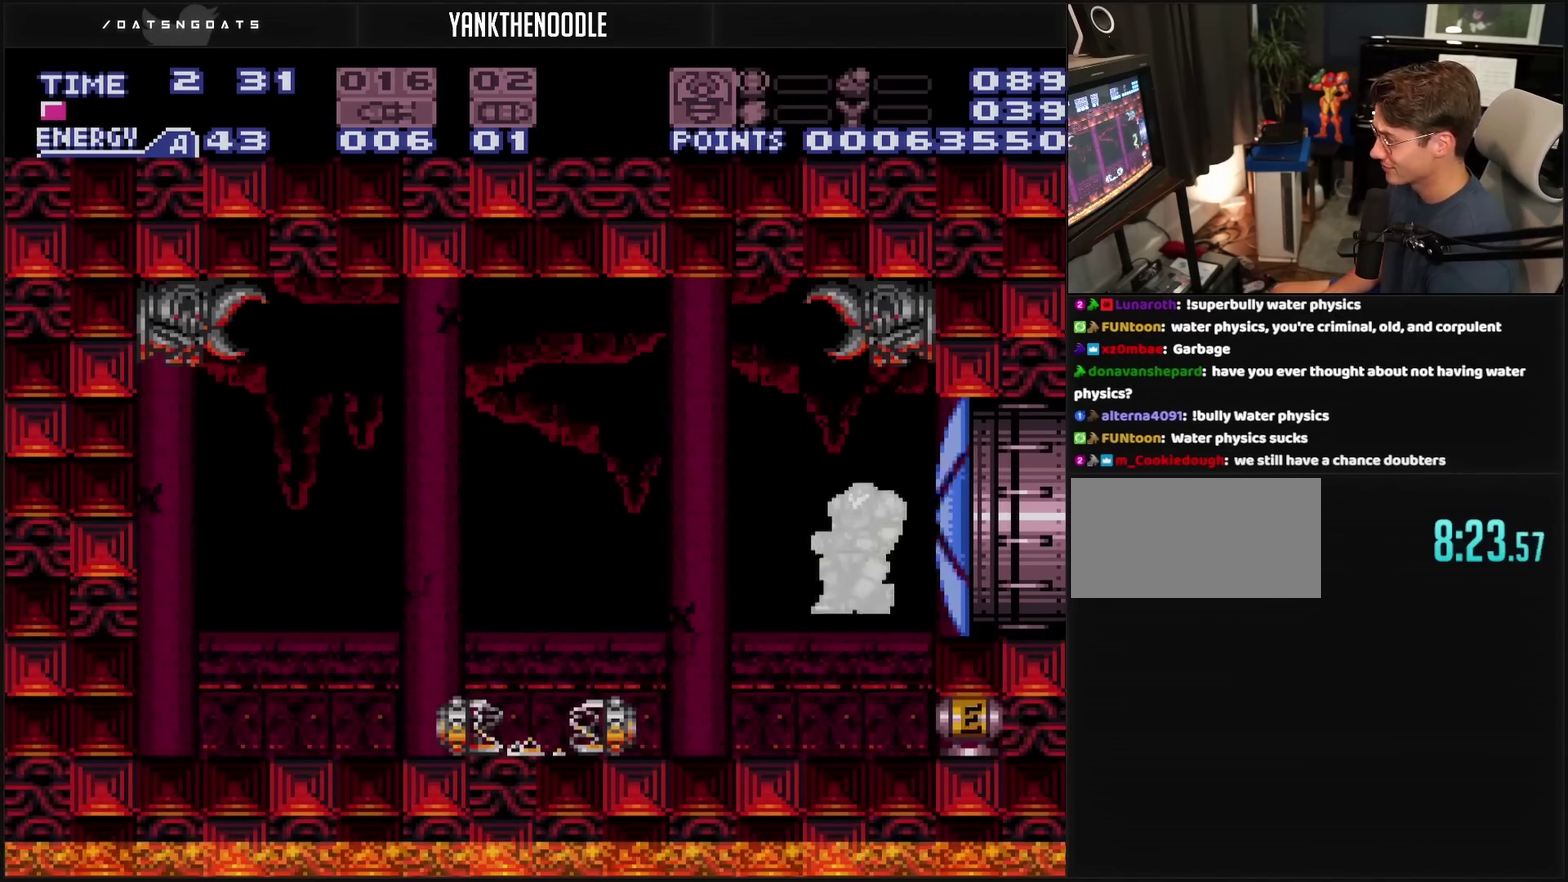
{"buttons": ["CROSS"], "events": [[117, "DPAD_RIGHT", "up"], [233, "DPAD_DOWN", "down"], [283, "DPAD_DOWN", "up"]]}
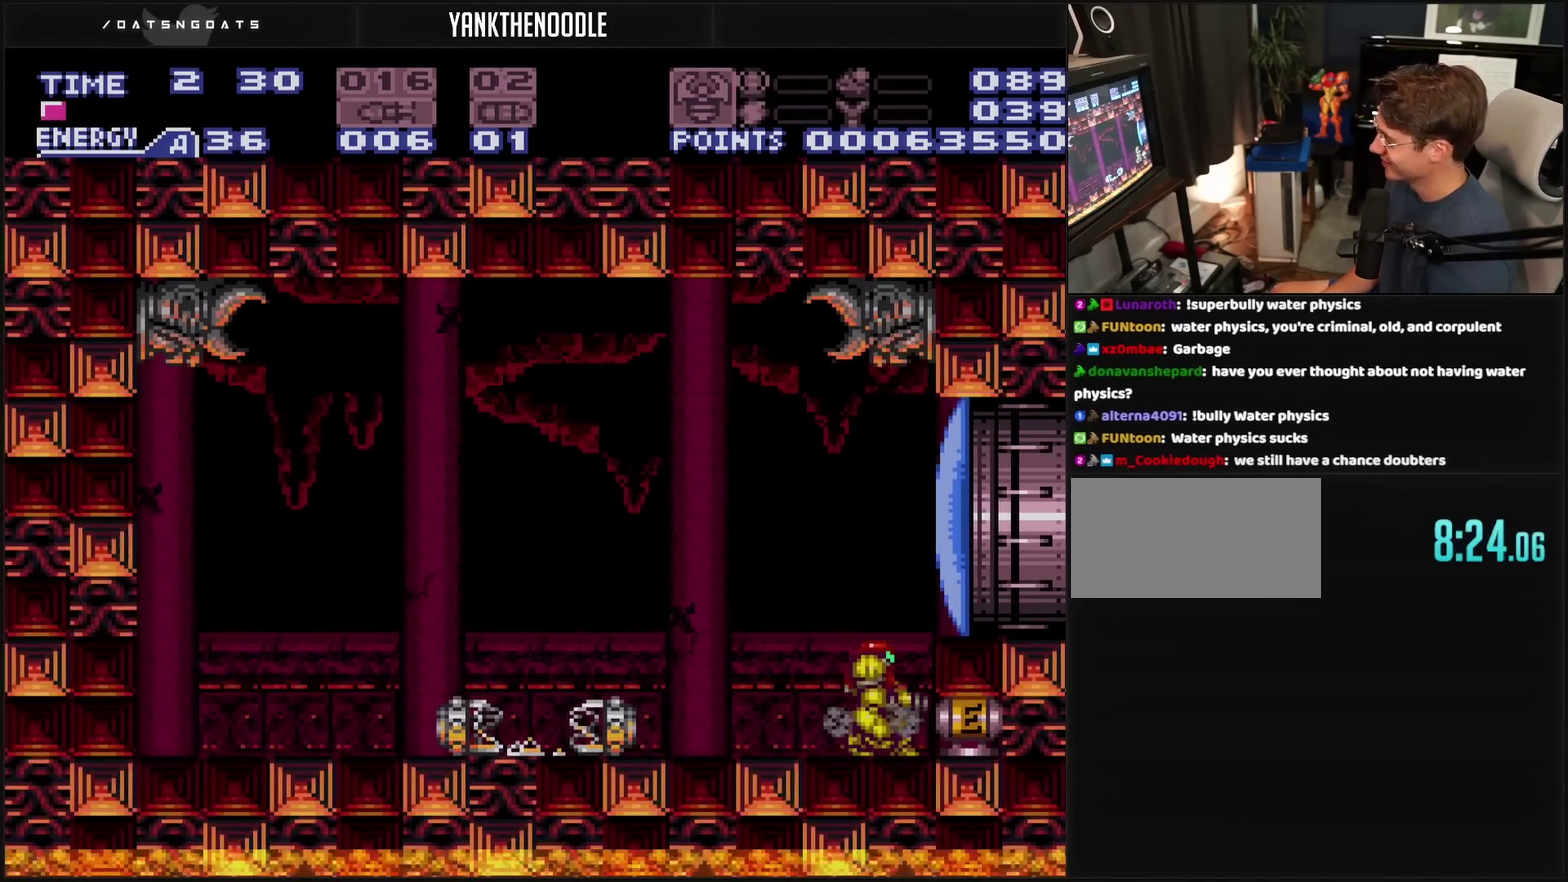
{"buttons": ["CROSS", "DPAD_RIGHT"], "events": [[33, "DPAD_DOWN", "down"], [167, "DPAD_DOWN", "up"], [250, "DPAD_RIGHT", "down"]]}
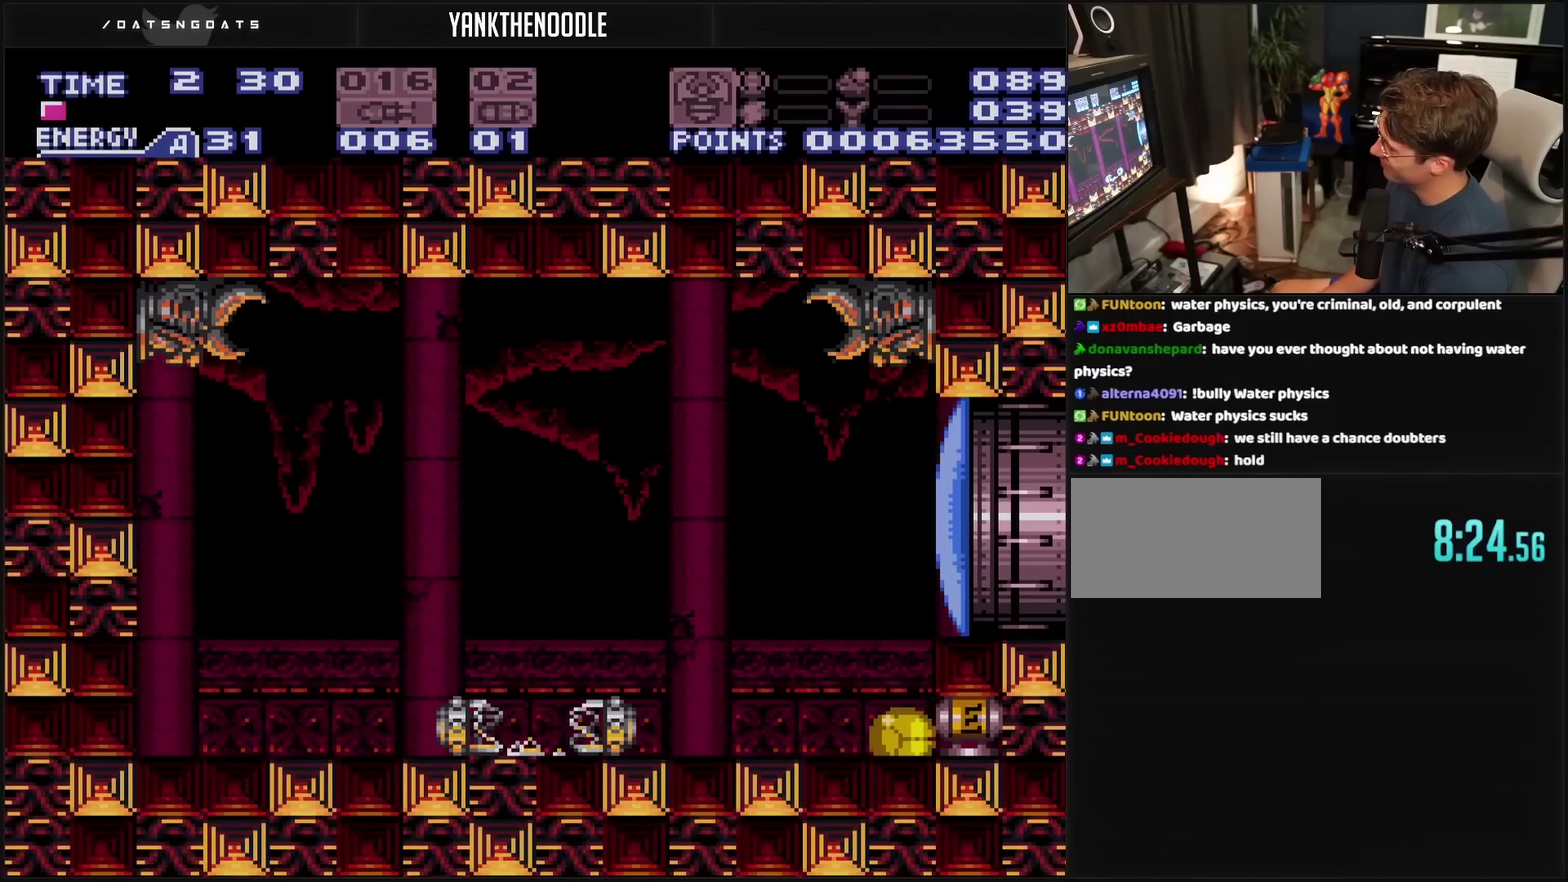
{"buttons": ["CROSS", "DPAD_RIGHT"], "events": []}
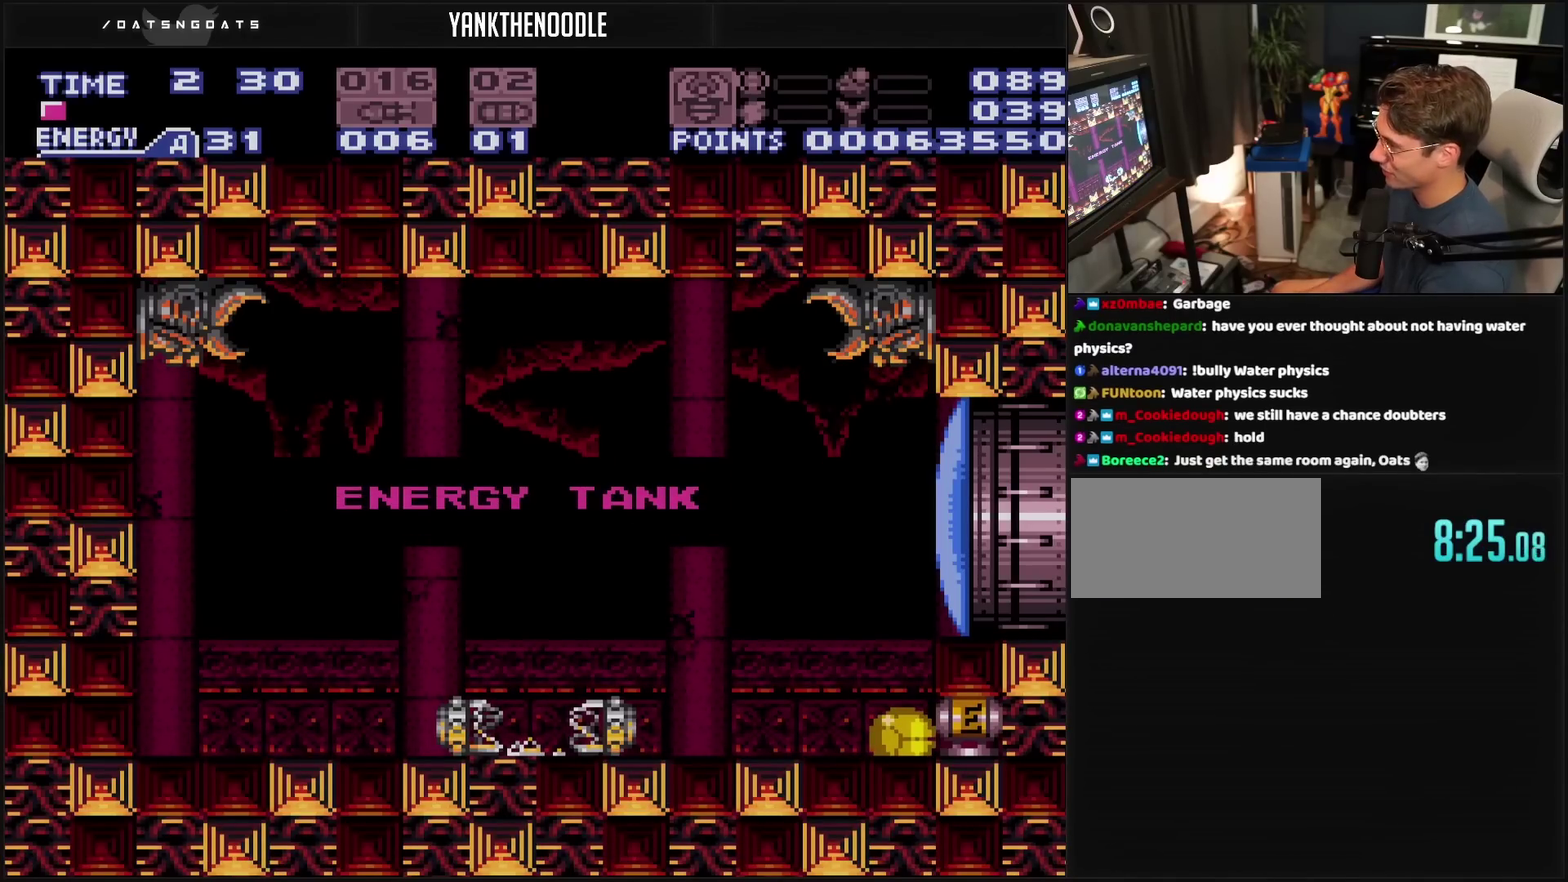
{"buttons": [], "events": [[167, "CROSS", "up"], [167, "DPAD_RIGHT", "up"]]}
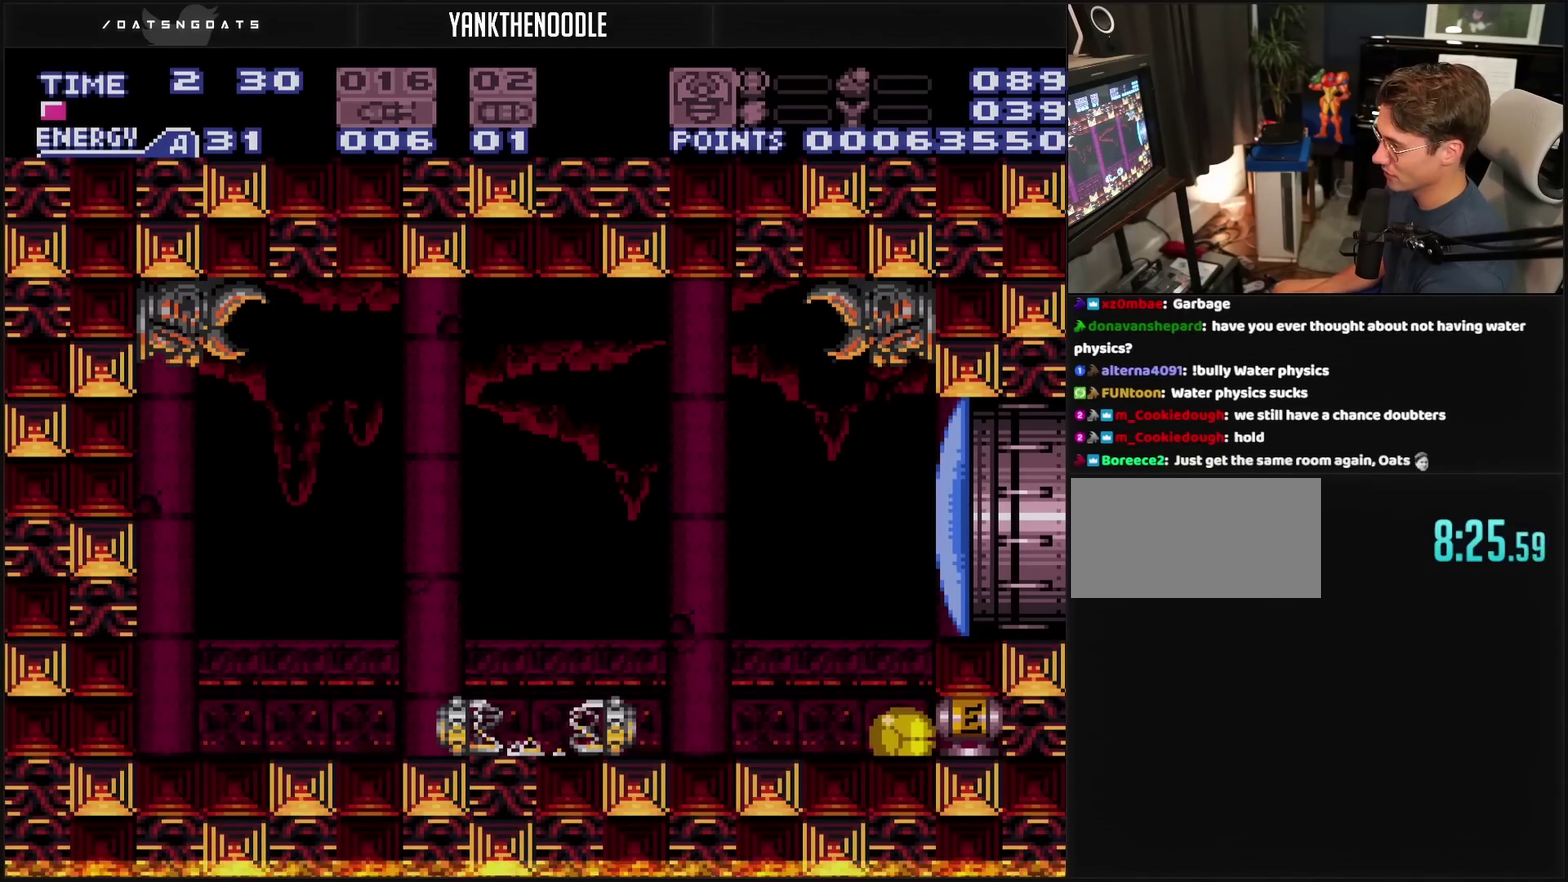
{"buttons": ["CROSS", "R1"], "events": [[17, "CROSS", "down"], [117, "DPAD_LEFT", "down"], [117, "R1", "down"], [300, "CROSS", "up"], [383, "CROSS", "down"], [383, "DPAD_LEFT", "up"], [400, "DPAD_UP", "down"], [483, "DPAD_UP", "up"]]}
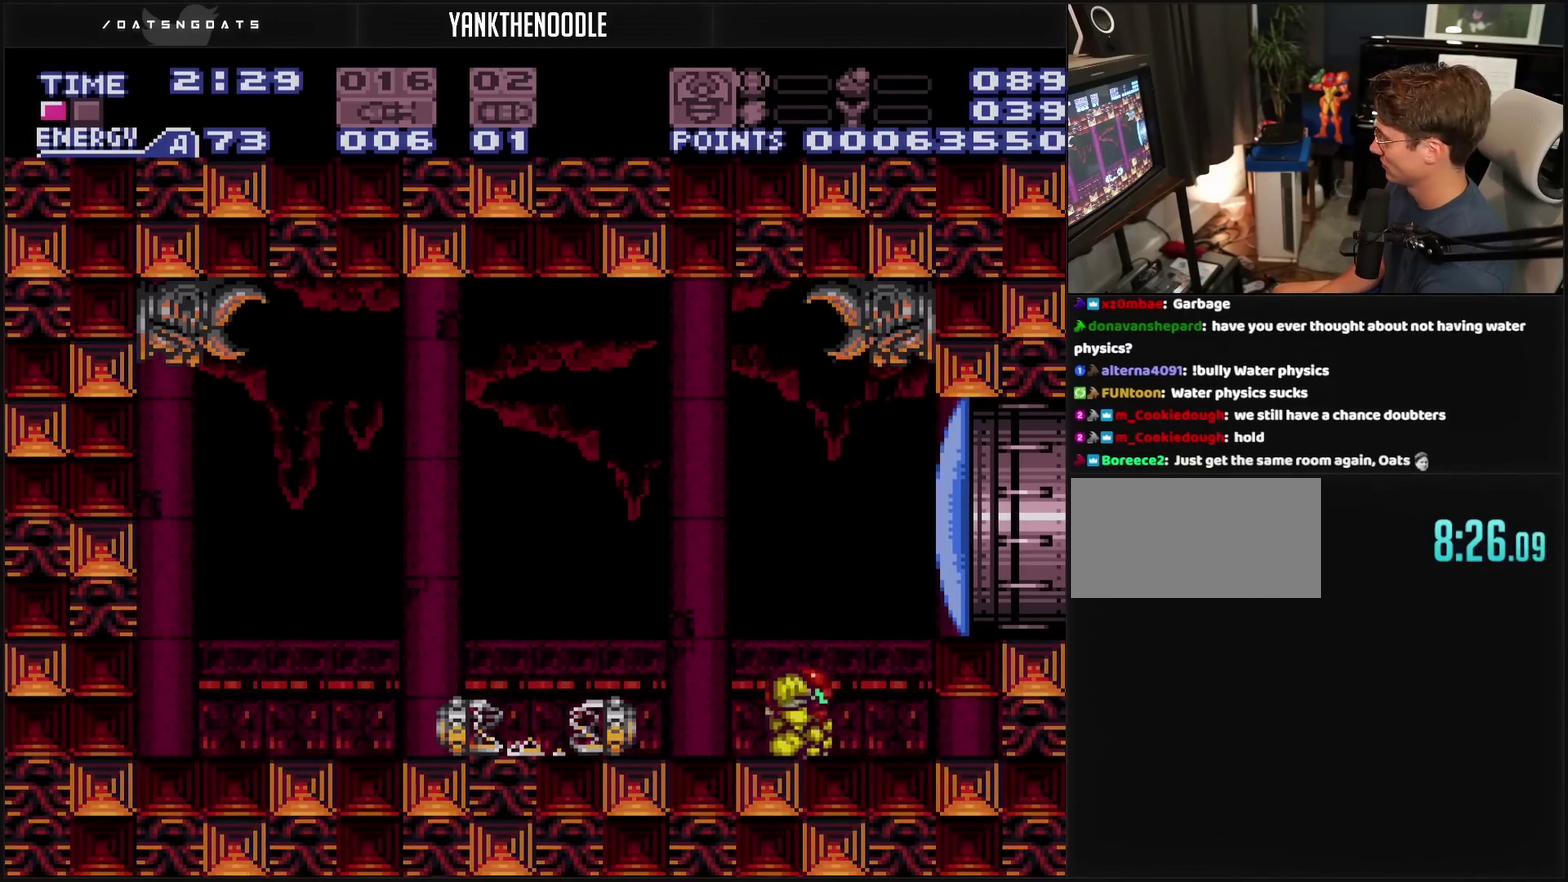
{"buttons": ["DPAD_RIGHT"], "events": [[150, "TRIANGLE", "down"], [200, "DPAD_RIGHT", "down"], [217, "TRIANGLE", "up"], [233, "R1", "up"], [467, "CROSS", "up"]]}
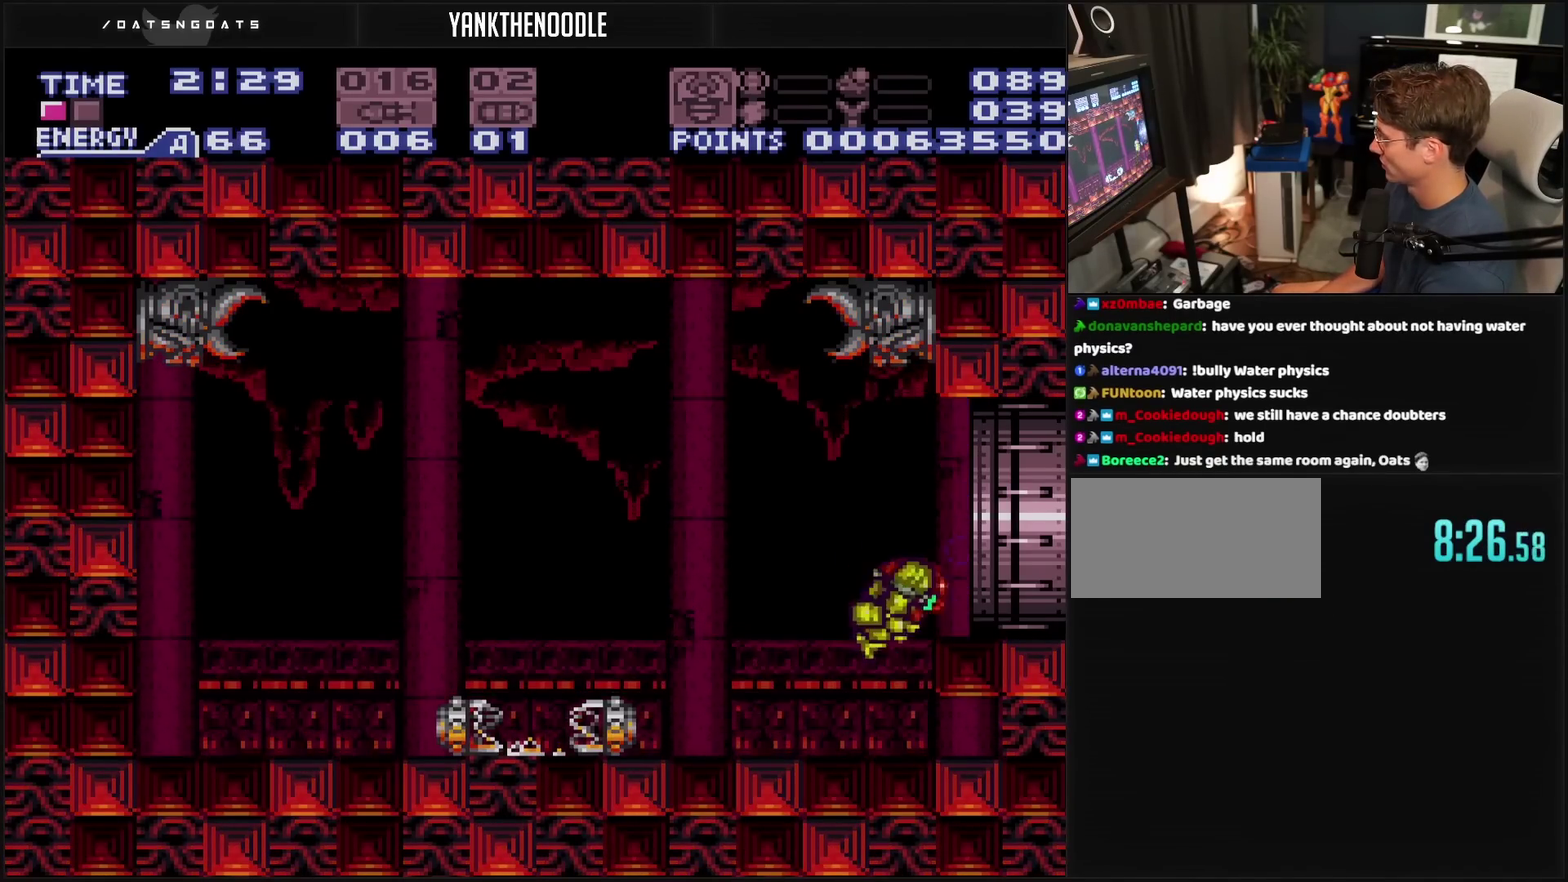
{"buttons": ["CIRCLE", "DPAD_DOWN"], "events": [[67, "CROSS", "down"], [100, "TRIANGLE", "down"], [200, "L1", "down"], [200, "TRIANGLE", "up"], [267, "L1", "up"], [467, "CIRCLE", "down"], [467, "CROSS", "up"], [483, "DPAD_DOWN", "down"], [500, "DPAD_RIGHT", "up"]]}
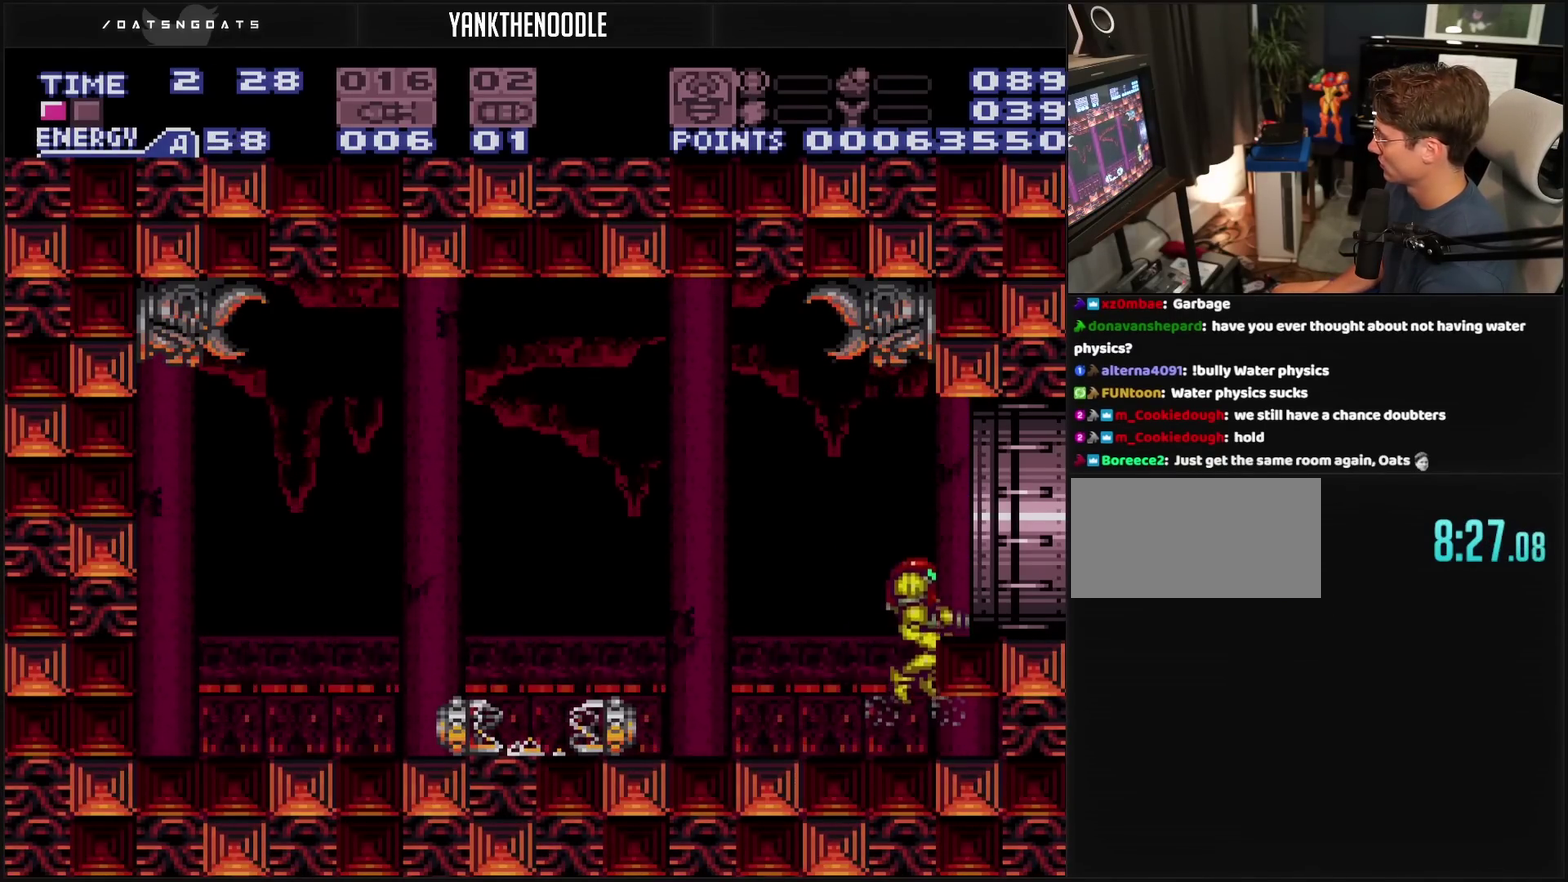
{"buttons": ["CROSS", "DPAD_RIGHT"], "events": [[33, "CROSS", "down"], [83, "CIRCLE", "up"], [100, "DPAD_RIGHT", "down"], [100, "TRIANGLE", "down"], [117, "DPAD_DOWN", "up"], [383, "TRIANGLE", "up"]]}
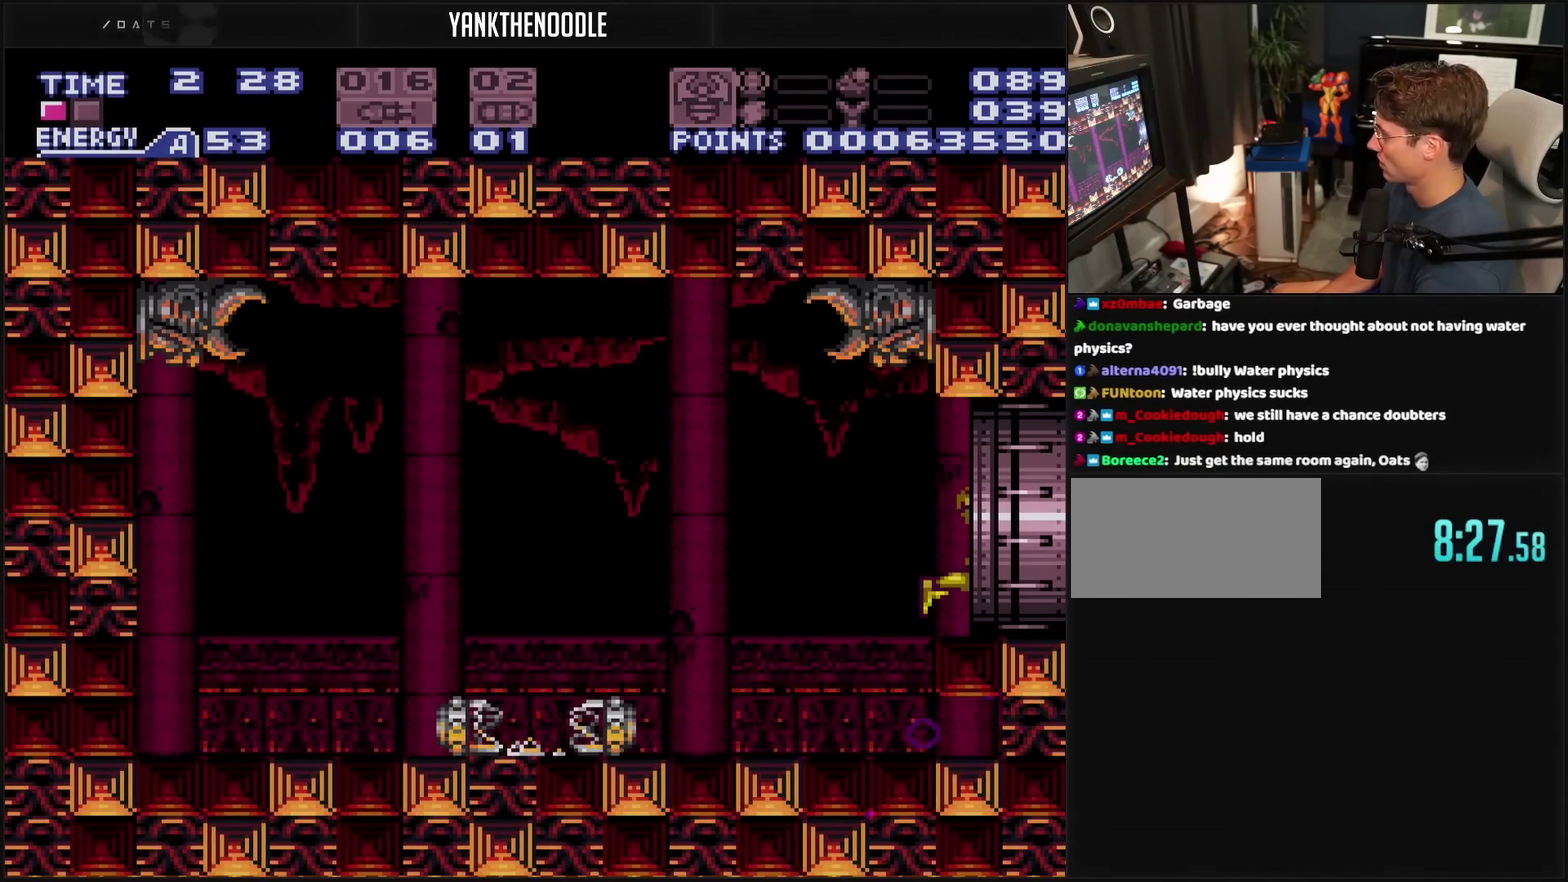
{"buttons": ["DPAD_RIGHT"], "events": [[317, "CROSS", "up"]]}
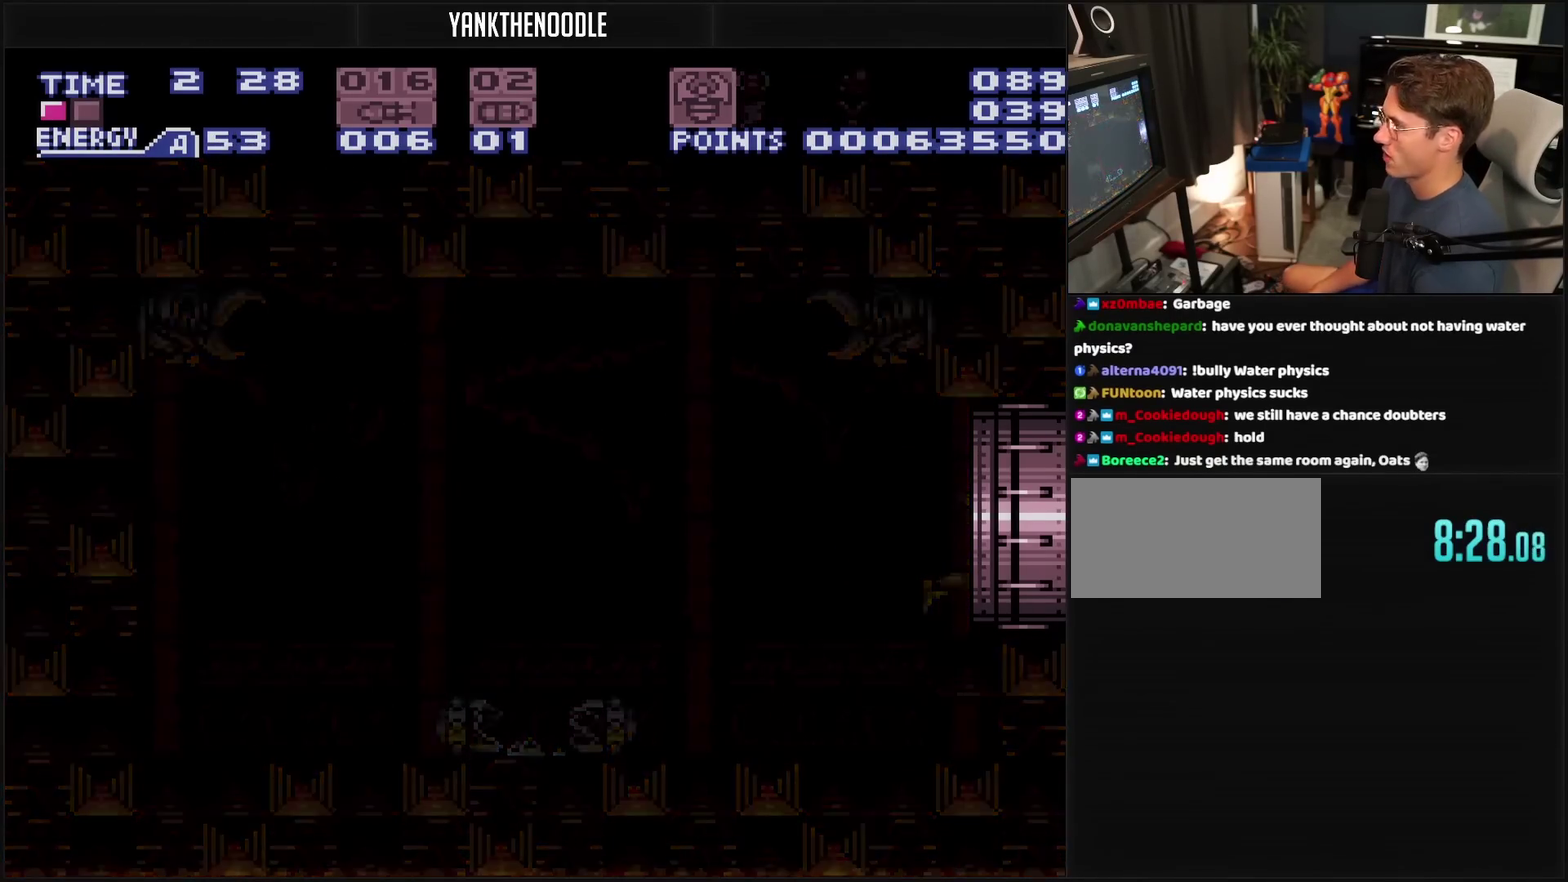
{"buttons": ["CROSS", "DPAD_RIGHT"], "events": [[150, "CROSS", "down"]]}
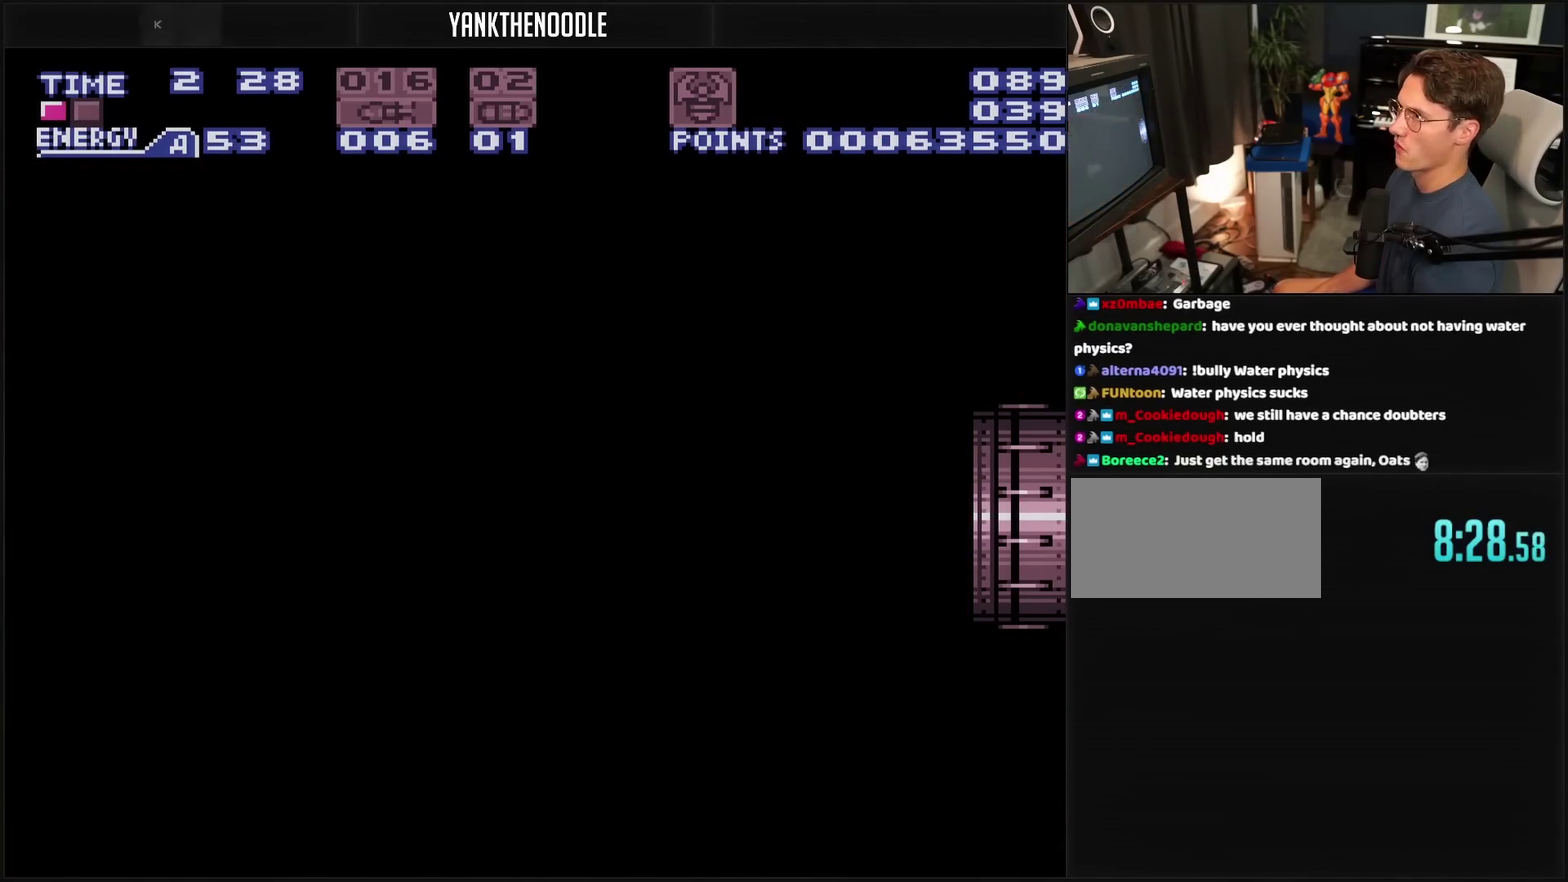
{"buttons": ["CROSS"], "events": [[200, "DPAD_RIGHT", "up"]]}
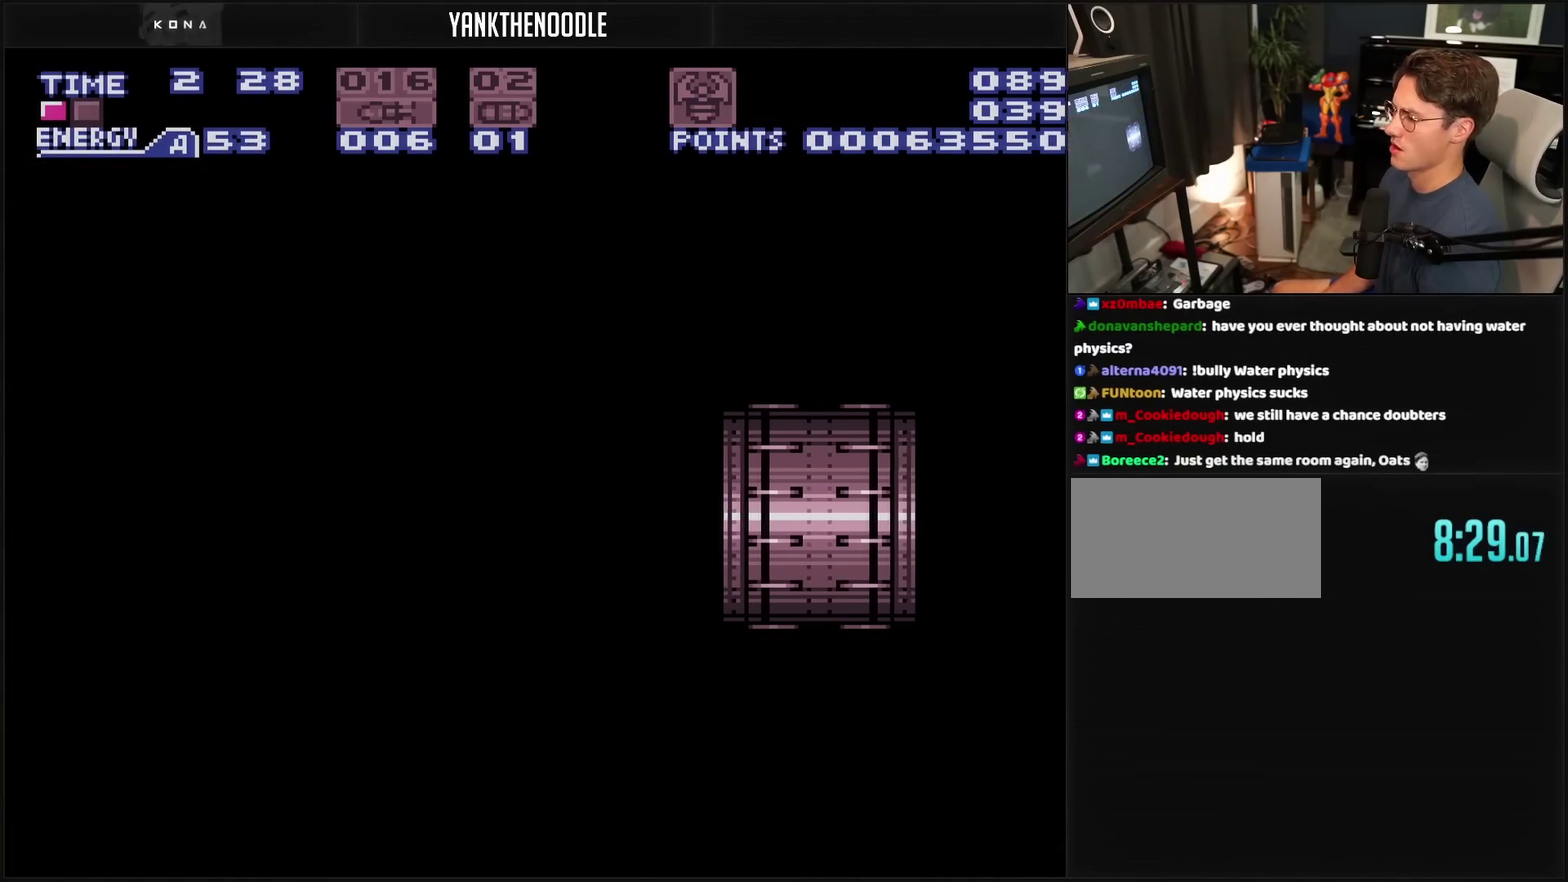
{"buttons": ["CROSS"], "events": []}
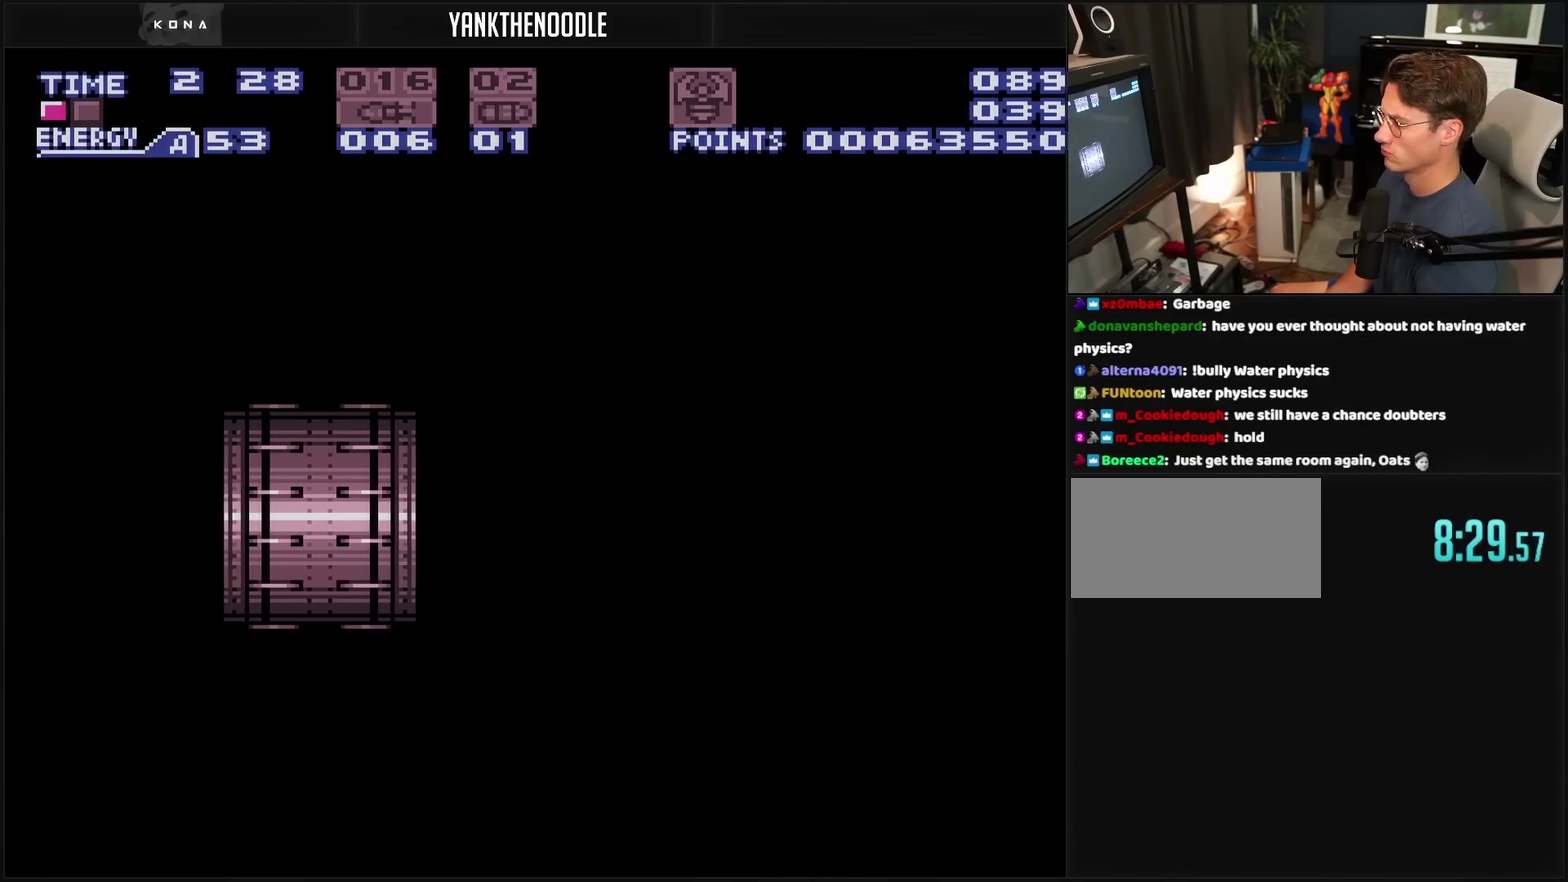
{"buttons": ["CROSS"], "events": []}
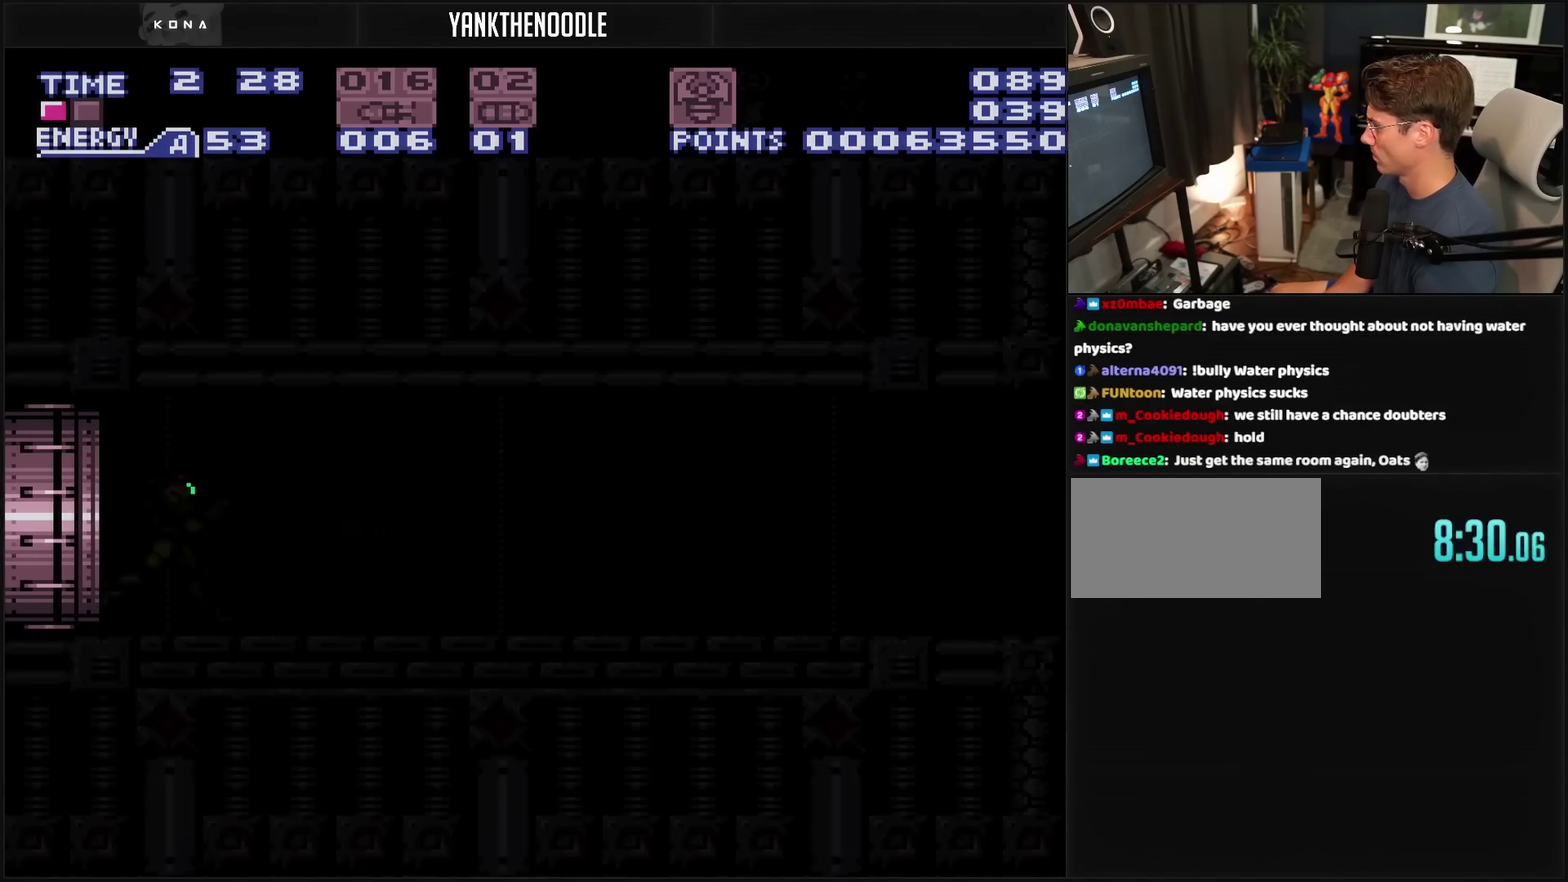
{"buttons": ["CROSS", "DPAD_RIGHT"], "events": [[483, "DPAD_RIGHT", "down"]]}
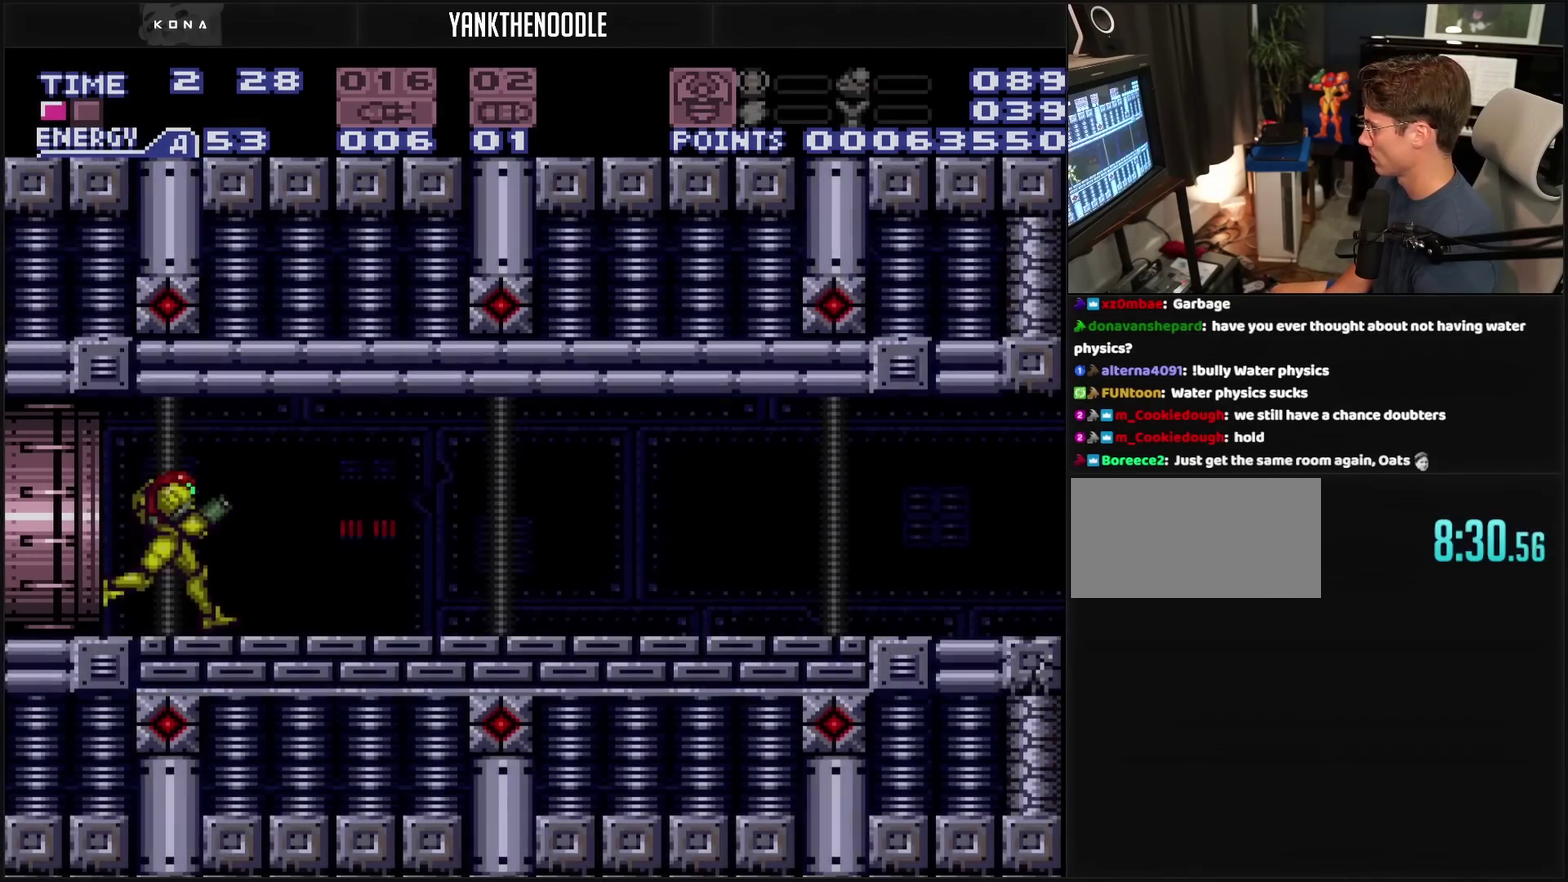
{"buttons": ["CROSS", "DPAD_RIGHT"], "events": [[17, "DPAD_RIGHT", "up"], [133, "DPAD_LEFT", "down"], [333, "DPAD_LEFT", "up"], [367, "DPAD_RIGHT", "down"]]}
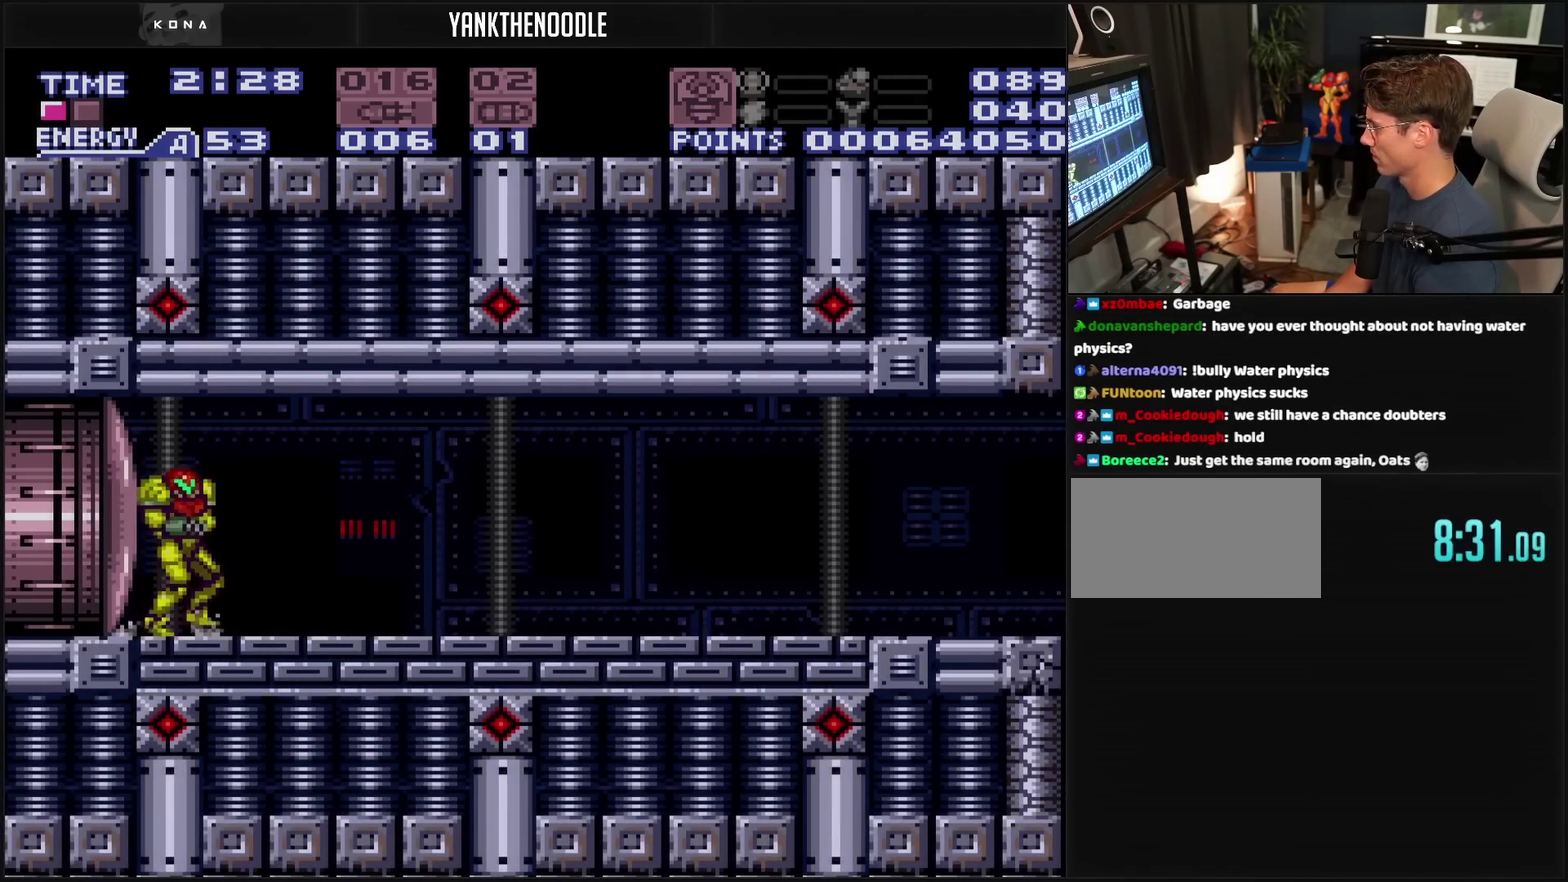
{"buttons": ["CROSS", "DPAD_RIGHT"], "events": [[33, "CROSS", "up"], [33, "DPAD_RIGHT", "up"], [83, "DPAD_RIGHT", "down"], [400, "CROSS", "down"]]}
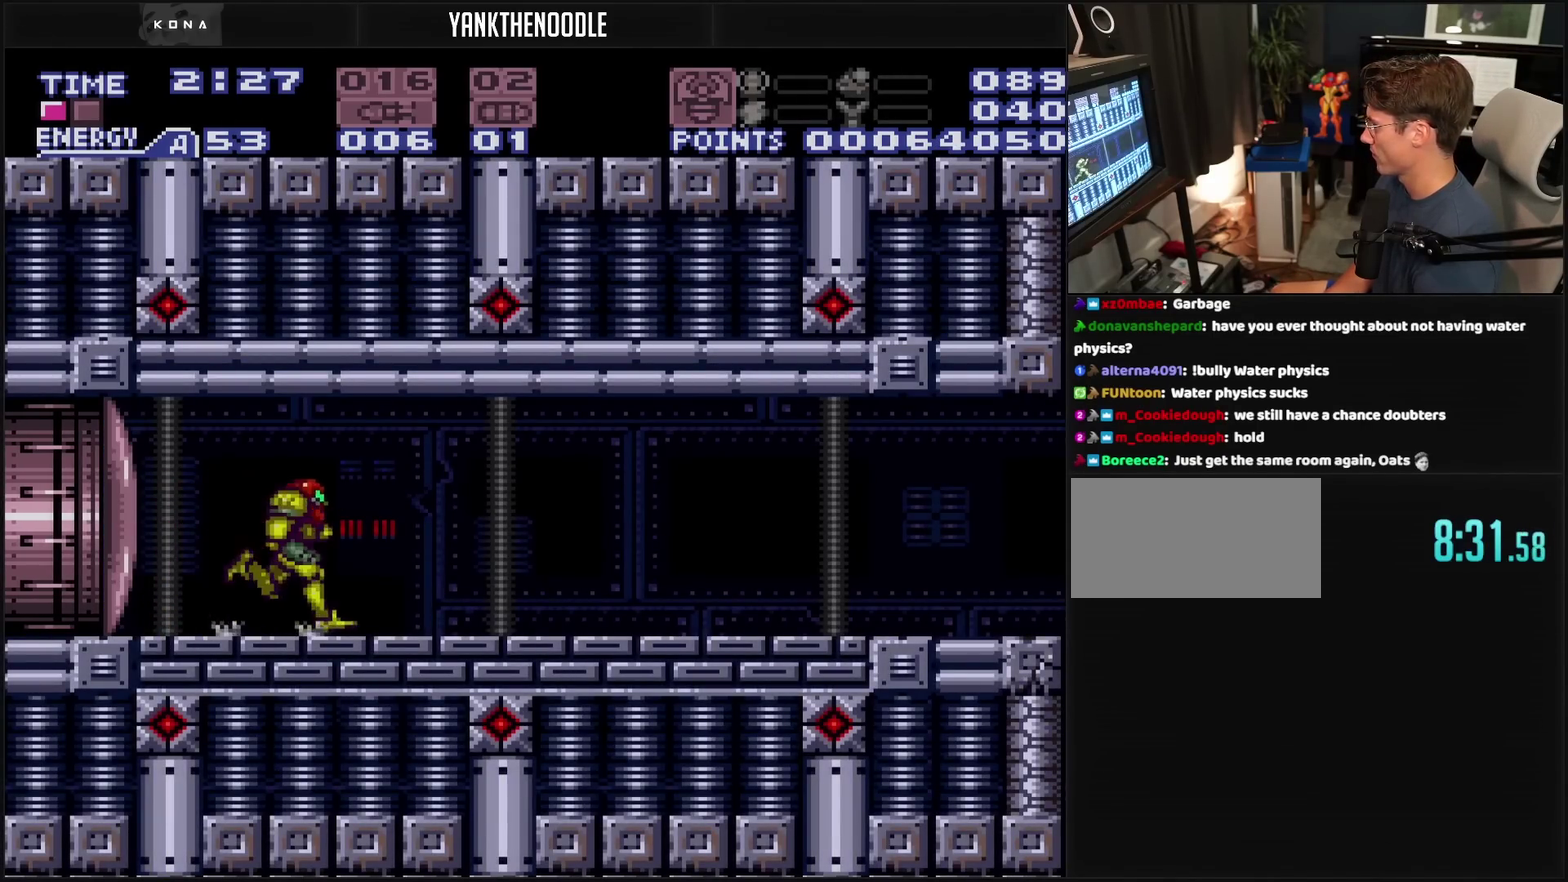
{"buttons": ["CROSS", "DPAD_RIGHT"], "events": [[333, "R1", "down"], [383, "R1", "up"]]}
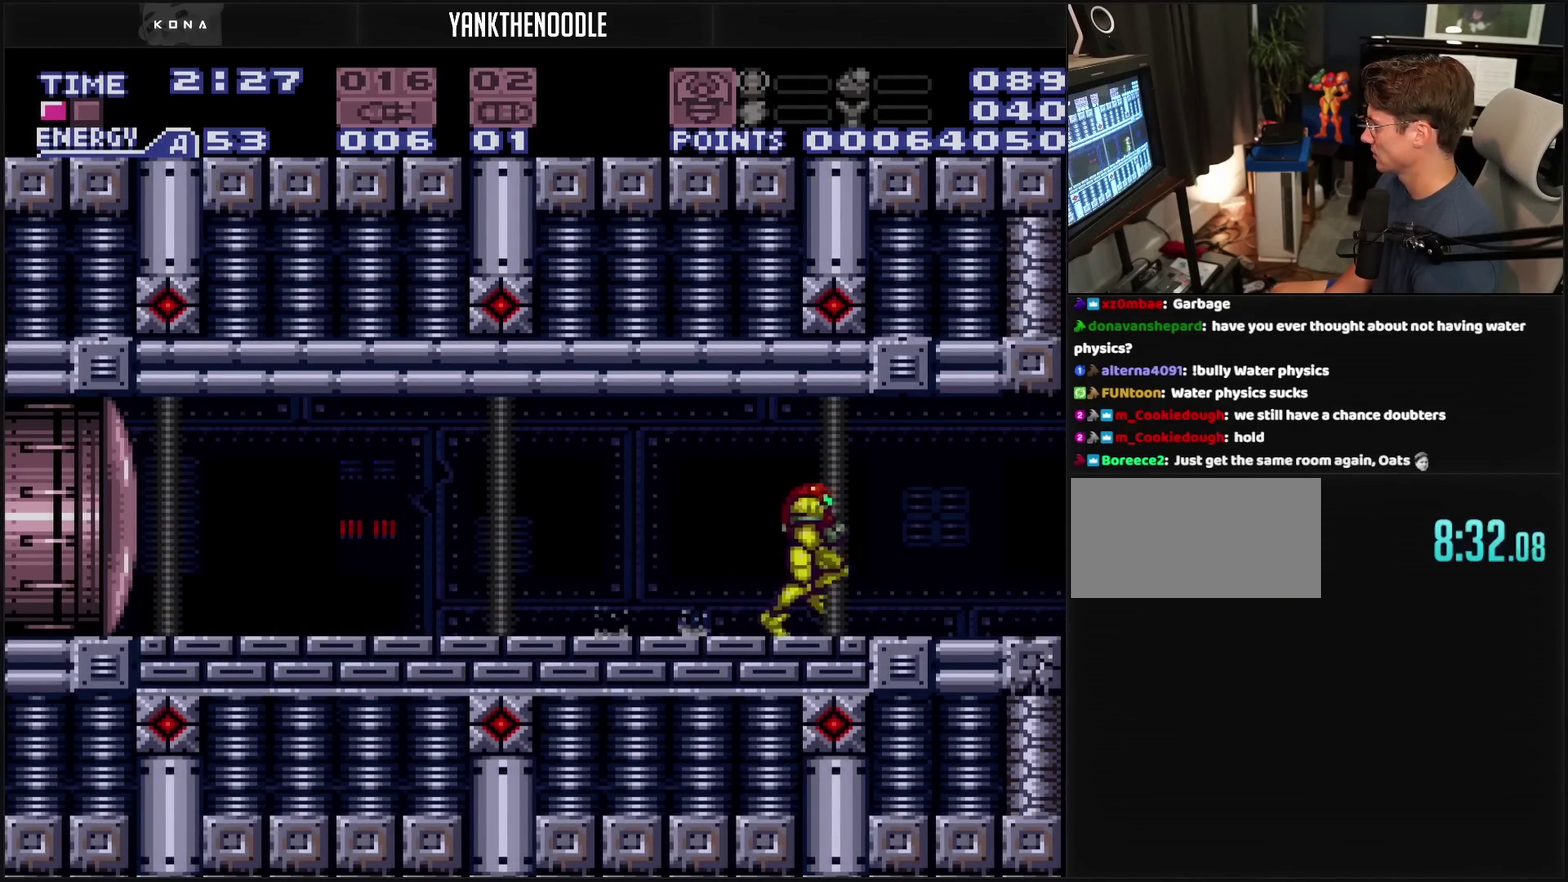
{"buttons": [], "events": [[117, "CIRCLE", "down"], [117, "DPAD_RIGHT", "up"], [133, "DPAD_DOWN", "down"], [183, "DPAD_DOWN", "up"], [250, "DPAD_DOWN", "down"], [383, "DPAD_DOWN", "up"], [400, "DPAD_RIGHT", "down"], [417, "CIRCLE", "up"], [417, "CROSS", "up"], [500, "DPAD_RIGHT", "up"]]}
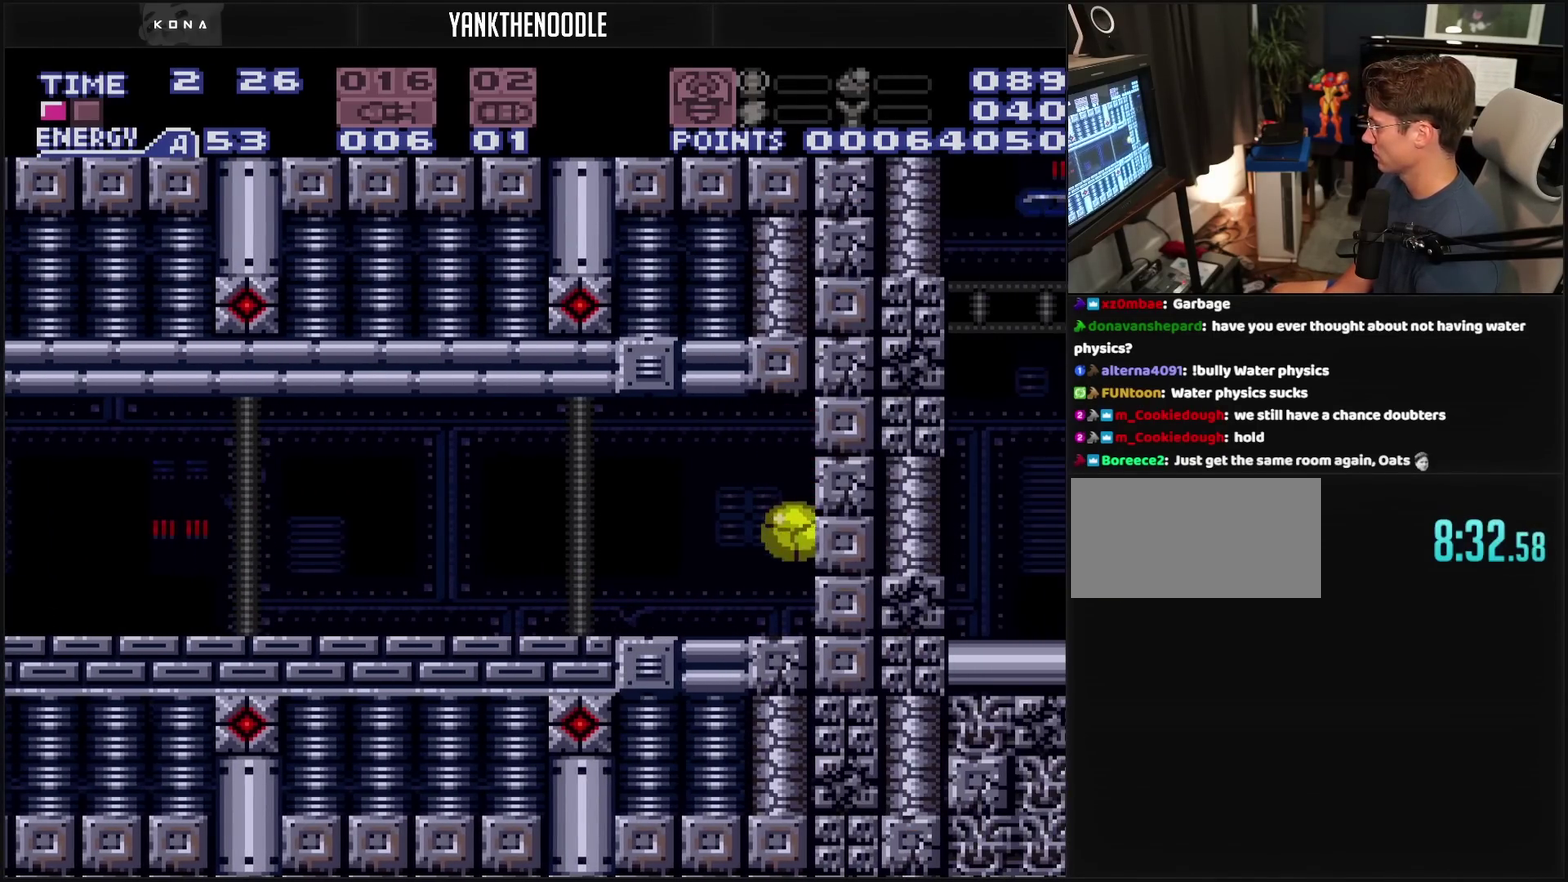
{"buttons": ["DPAD_UP"], "events": [[33, "TRIANGLE", "down"], [150, "TRIANGLE", "up"], [433, "DPAD_UP", "down"]]}
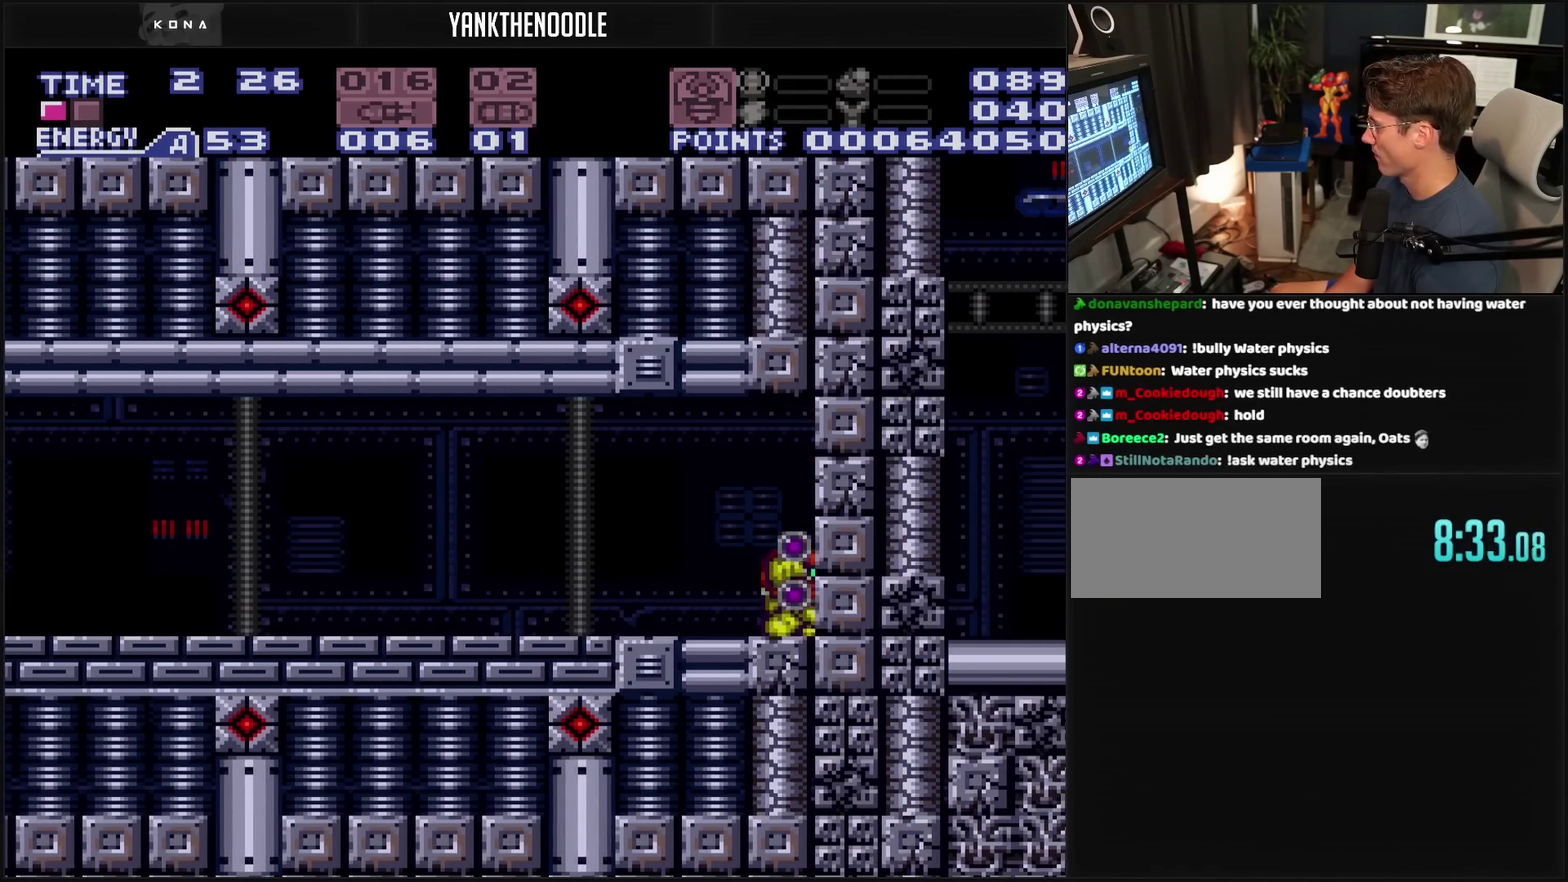
{"buttons": ["CIRCLE", "TRIANGLE"], "events": [[17, "DPAD_UP", "up"], [200, "CIRCLE", "down"], [200, "DPAD_DOWN", "down"], [333, "DPAD_DOWN", "up"], [467, "TRIANGLE", "down"]]}
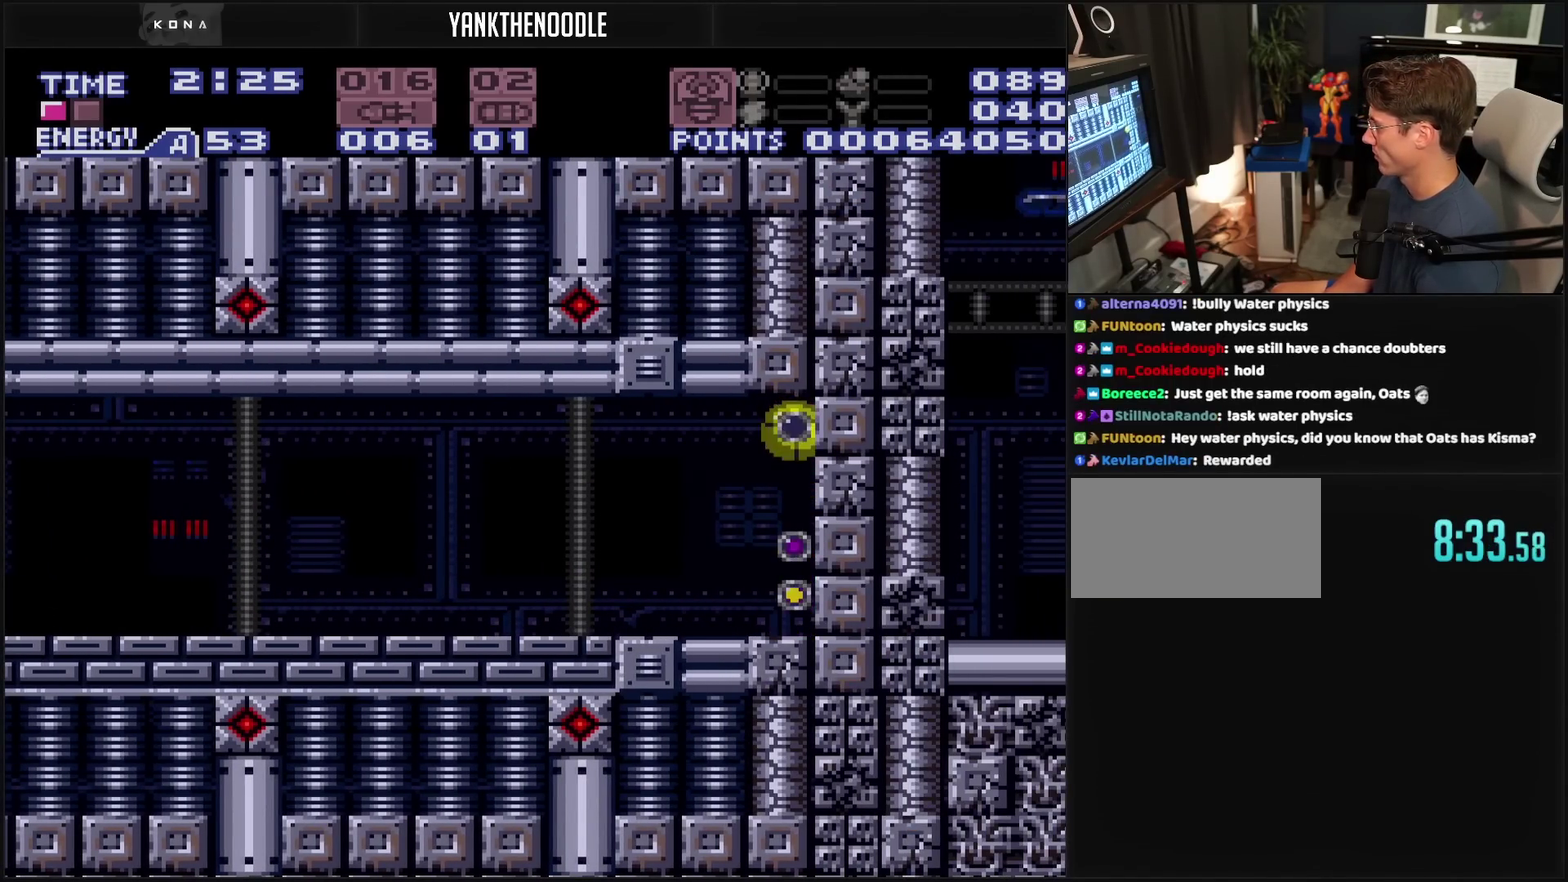
{"buttons": ["CROSS", "DPAD_LEFT"], "events": [[100, "CIRCLE", "up"], [100, "TRIANGLE", "up"], [250, "DPAD_LEFT", "down"], [267, "CROSS", "down"], [367, "DPAD_LEFT", "up"], [367, "DPAD_UP", "down"], [500, "DPAD_LEFT", "down"], [500, "DPAD_UP", "up"]]}
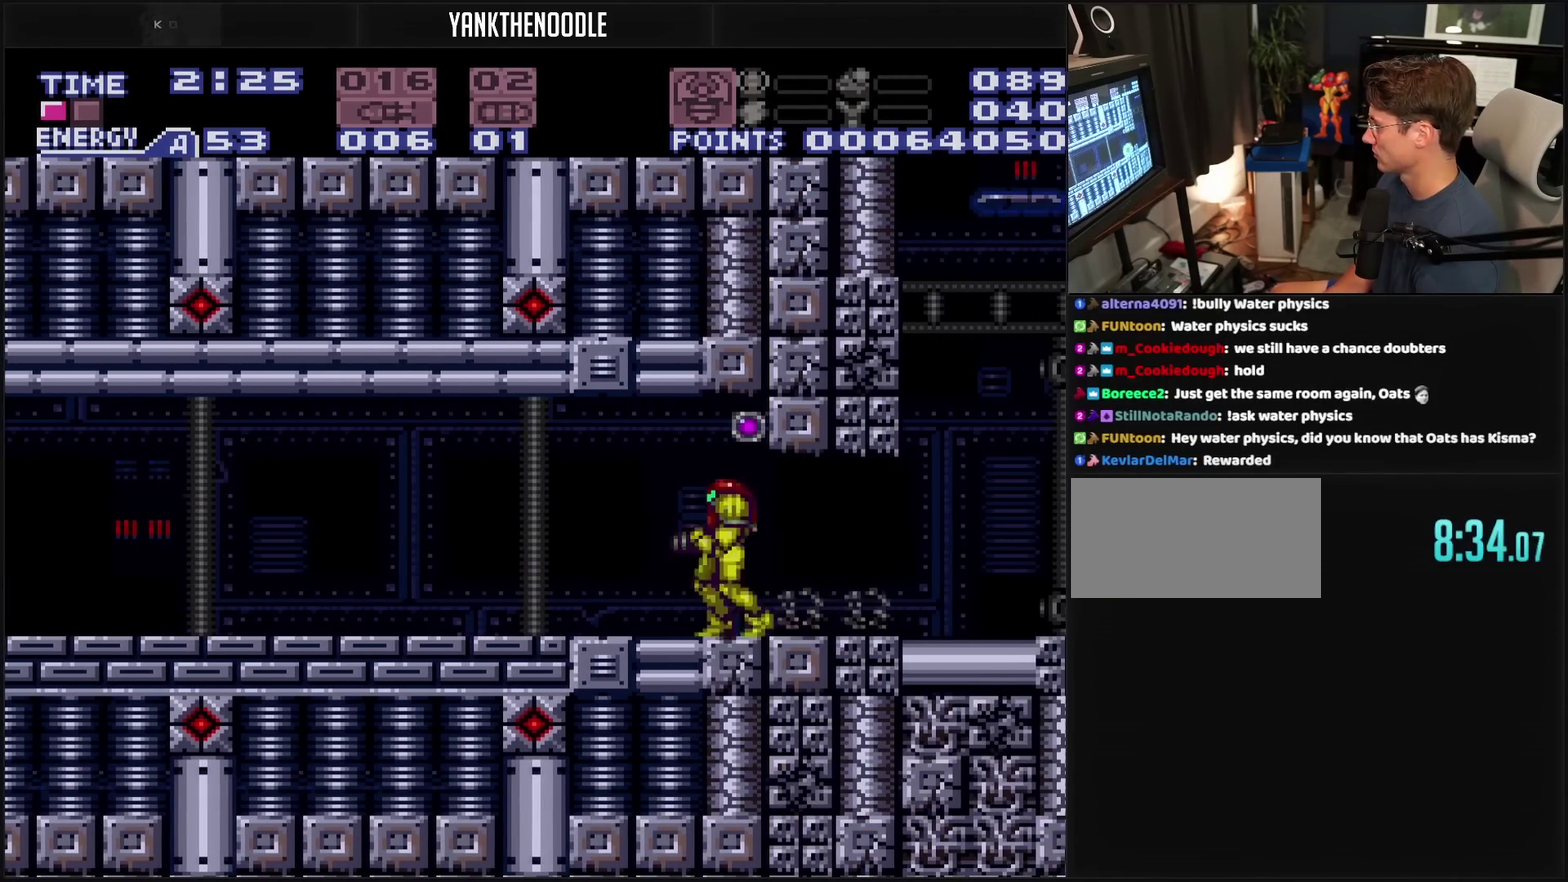
{"buttons": ["CROSS", "DPAD_LEFT"], "events": [[83, "R1", "down"], [133, "R1", "up"]]}